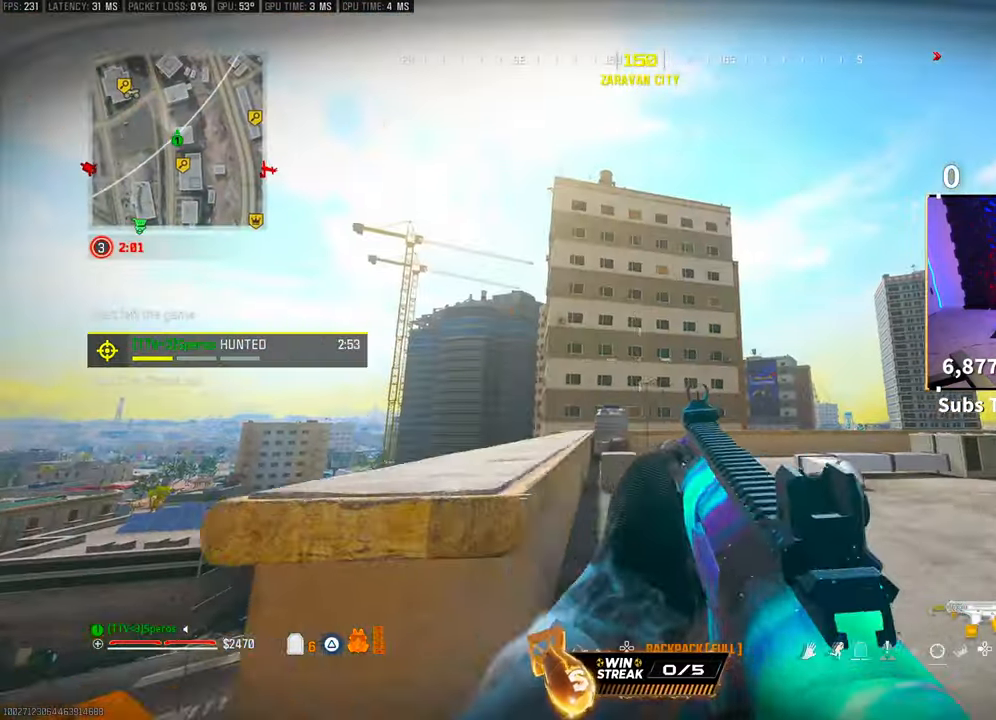
Gameplay with a controller (PlayStation layout); each line is a JSON object with the inputs held at the frame after it. "events" lists button and stick changes between this image and that frame as [ms after this image, input, new state], when the widget could be followed in between. Not read: R3.
{"buttons": ["TRIANGLE"], "left_stick": "up-left", "right_stick": "center", "events": [[100, "left_stick", "up"], [200, "L3", "down"], [250, "left_stick", "up-left"], [283, "CROSS", "down"], [283, "L3", "up"], [350, "TRIANGLE", "down"], [400, "TRIANGLE", "up"], [433, "CROSS", "up"], [450, "TRIANGLE", "down"]]}
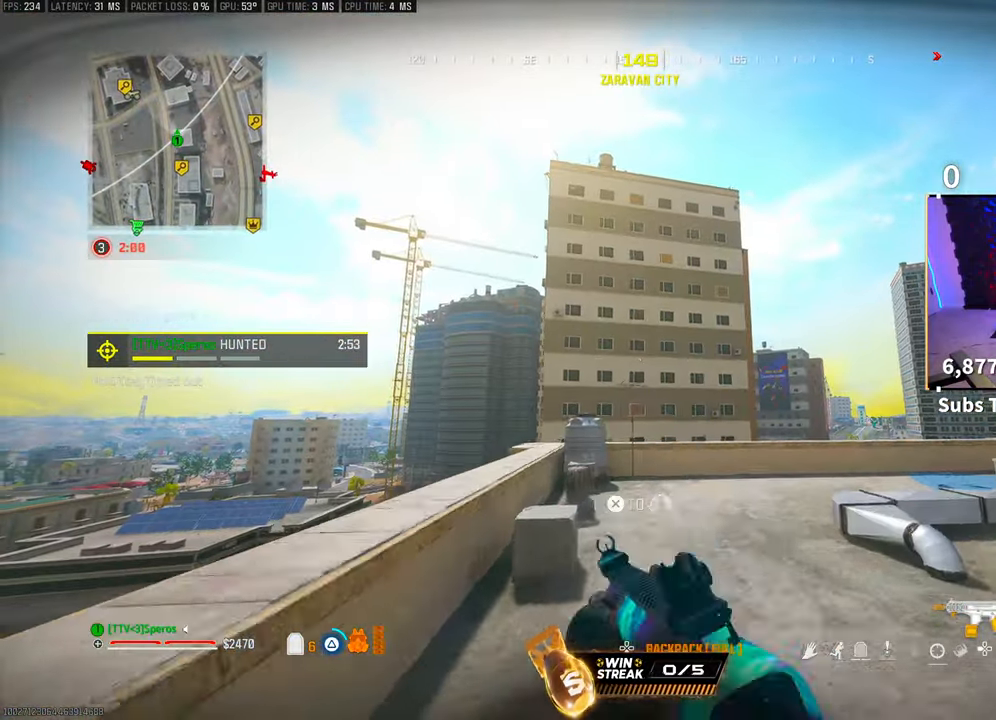
{"buttons": [], "left_stick": "up-left", "right_stick": "center", "events": [[33, "TRIANGLE", "up"]]}
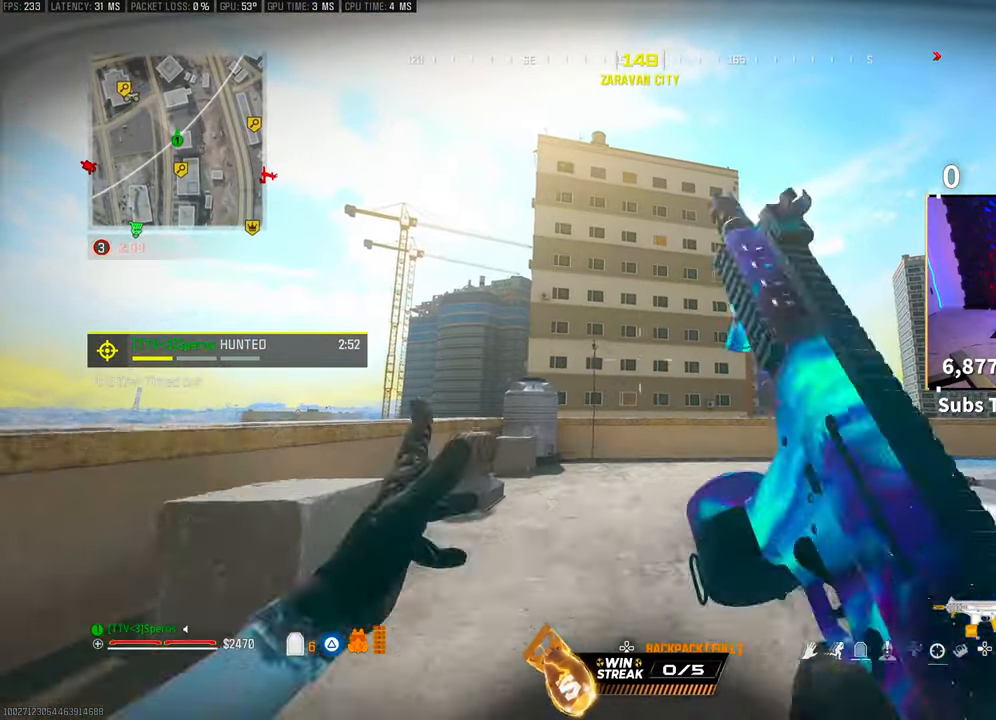
{"buttons": [], "left_stick": "up-left", "right_stick": "center", "events": [[50, "left_stick", "up"], [200, "right_stick", "down"], [283, "right_stick", "center"], [300, "left_stick", "up-left"], [350, "right_stick", "down"], [383, "CROSS", "down"], [450, "right_stick", "center"], [500, "CROSS", "up"]]}
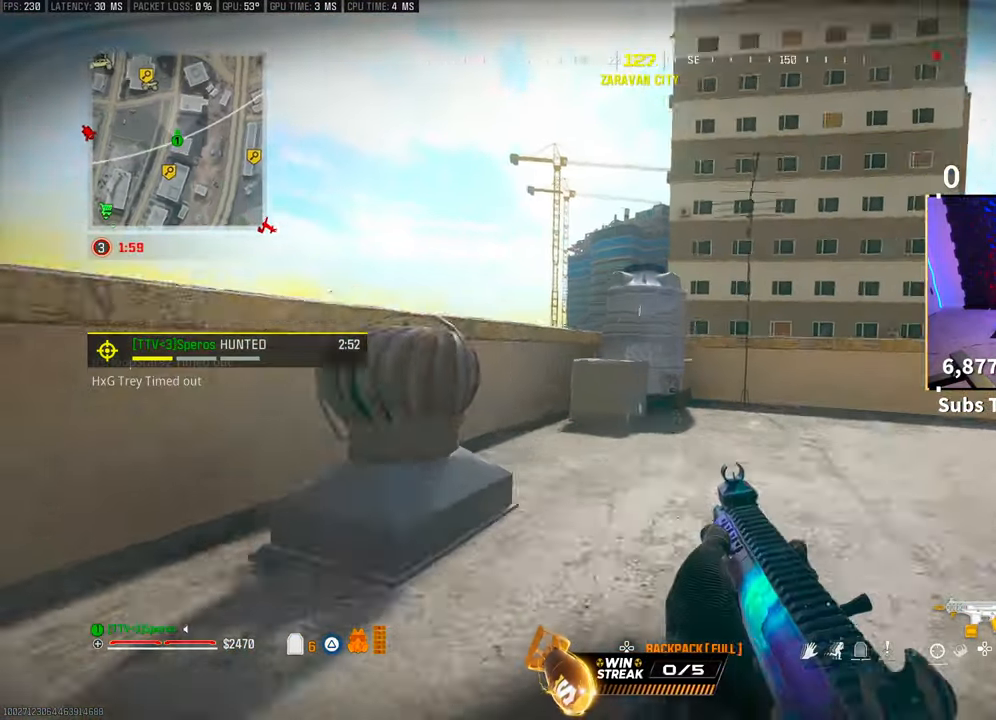
{"buttons": [], "left_stick": "up-left", "right_stick": "center", "events": [[50, "left_stick", "up"], [200, "left_stick", "up-left"], [350, "TRIANGLE", "down"], [400, "CROSS", "down"], [483, "TRIANGLE", "up"], [500, "CROSS", "up"]]}
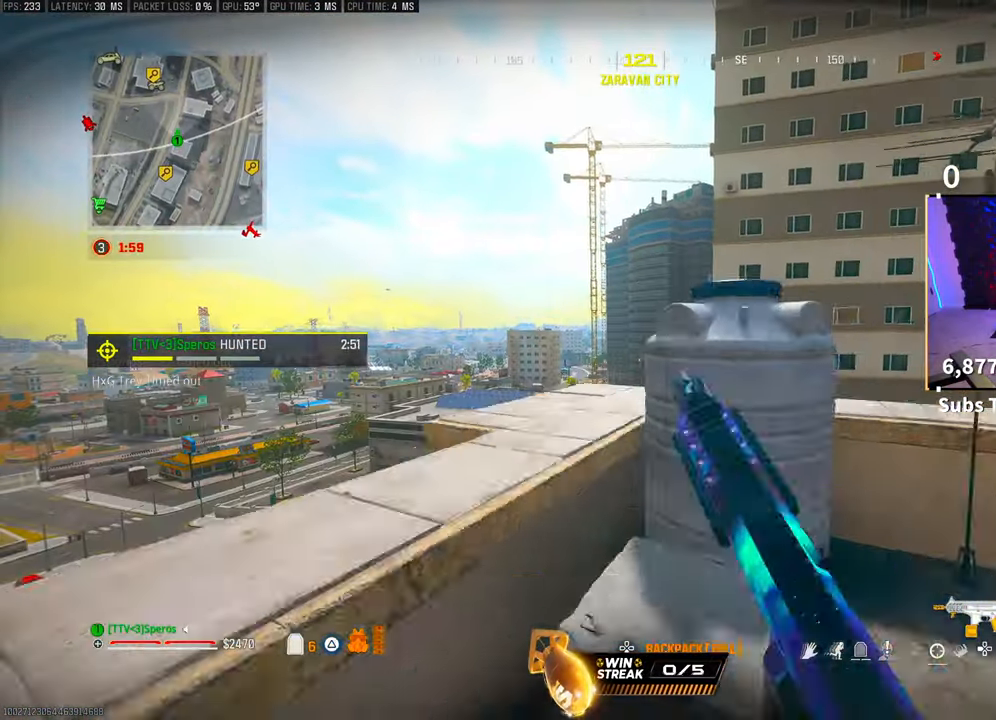
{"buttons": [], "left_stick": "center", "right_stick": "center", "events": [[50, "left_stick", "center"], [150, "TRIANGLE", "down"], [250, "TRIANGLE", "up"], [250, "left_stick", "left"], [450, "left_stick", "center"]]}
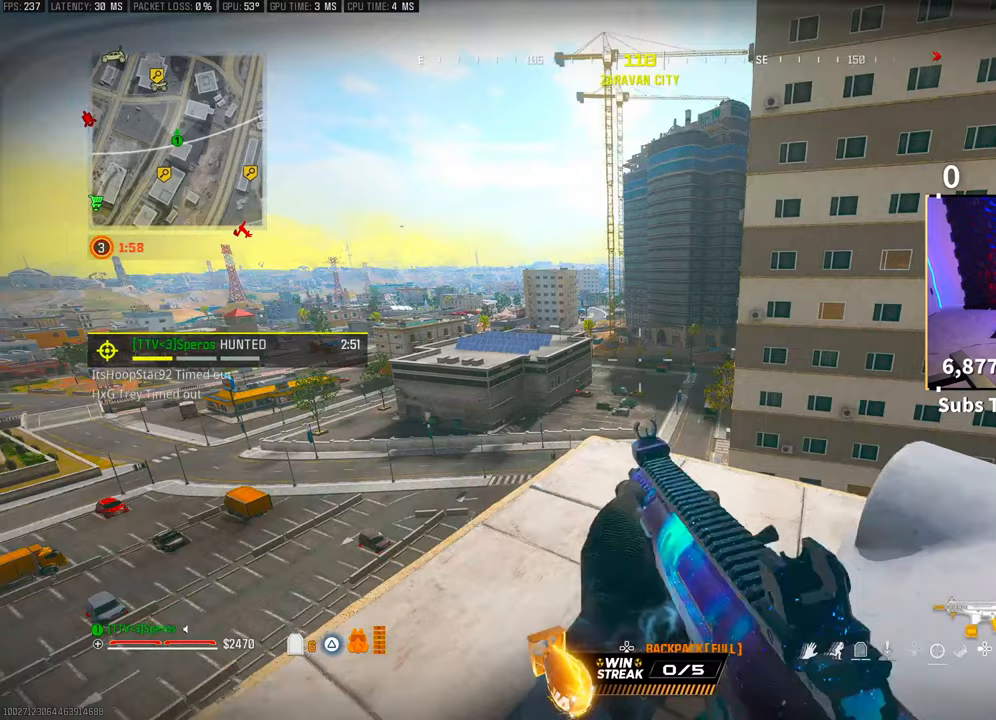
{"buttons": [], "left_stick": "center", "right_stick": "center", "events": [[150, "TRIANGLE", "down"], [250, "TRIANGLE", "up"], [300, "TRIANGLE", "down"], [383, "TRIANGLE", "up"]]}
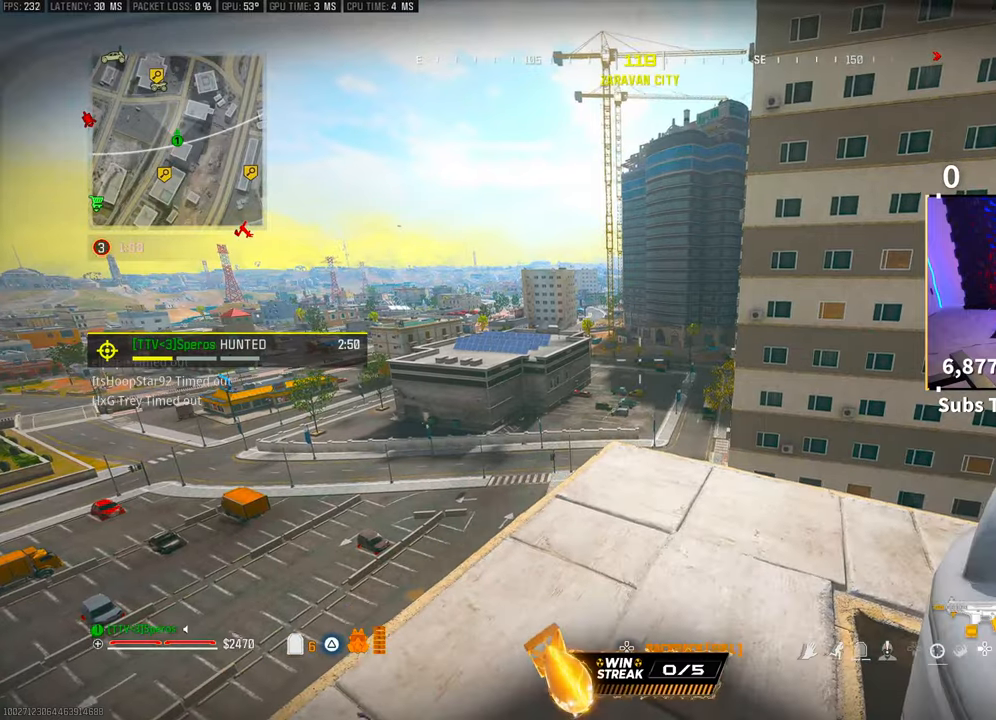
{"buttons": ["CROSS"], "left_stick": "up", "right_stick": "center", "events": [[83, "left_stick", "up"], [183, "L3", "down"], [283, "L3", "up"], [500, "CROSS", "down"]]}
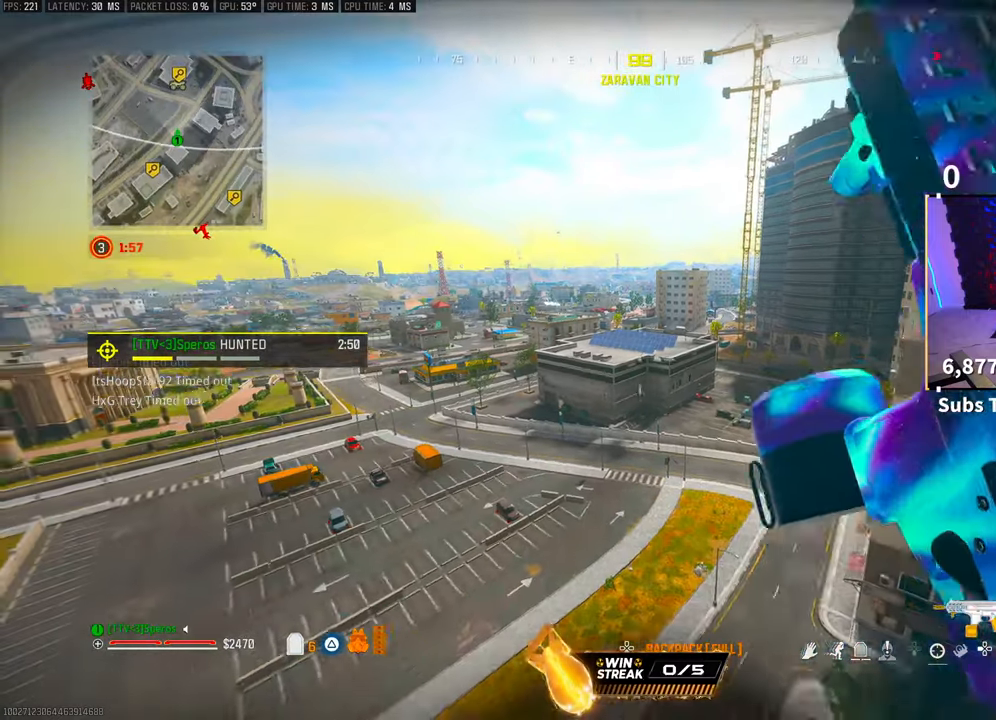
{"buttons": ["CROSS"], "left_stick": "up", "right_stick": "center", "events": [[183, "CROSS", "up"], [250, "CROSS", "down"], [383, "CROSS", "up"], [450, "CROSS", "down"]]}
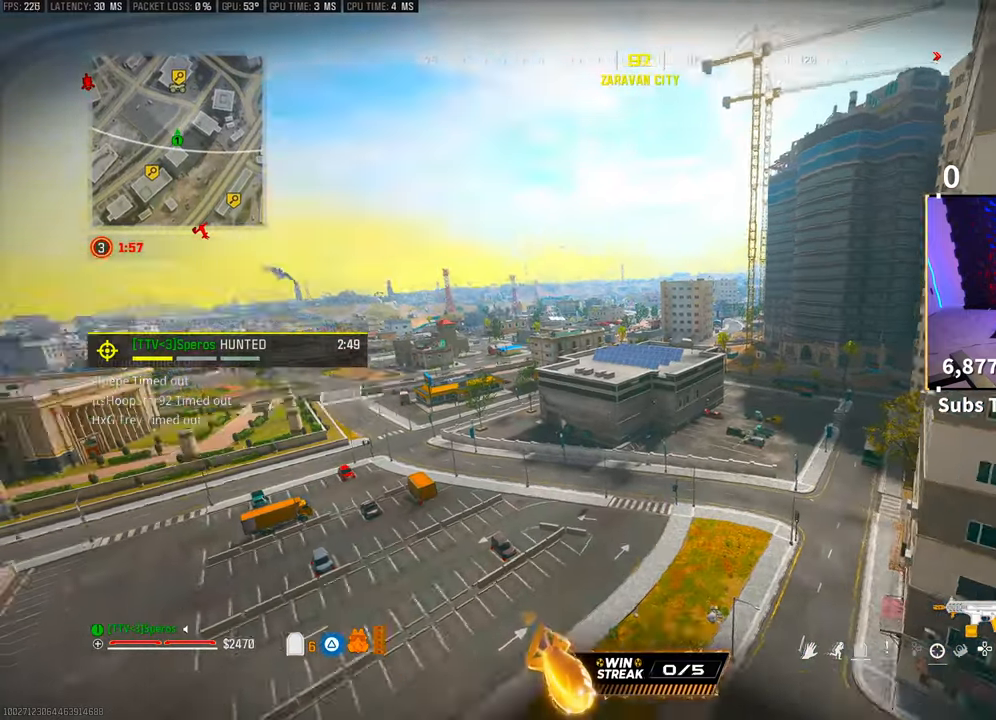
{"buttons": [], "left_stick": "up", "right_stick": "center", "events": [[83, "CROSS", "up"], [150, "CROSS", "down"], [283, "CROSS", "up"]]}
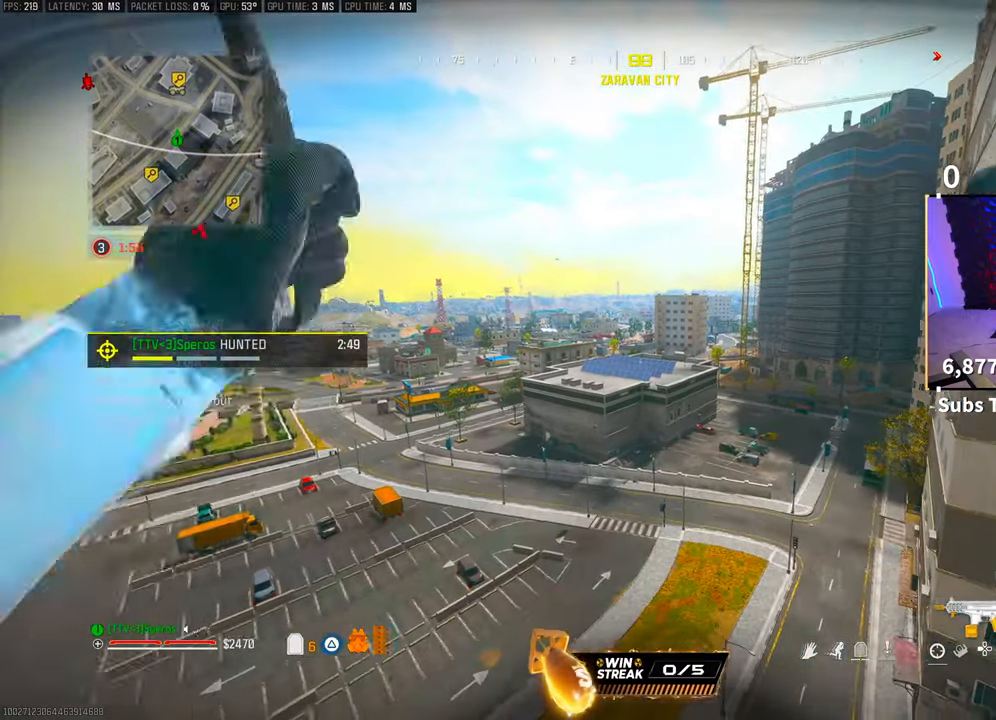
{"buttons": [], "left_stick": "up", "right_stick": "center", "events": [[283, "right_stick", "down-right"], [450, "right_stick", "center"]]}
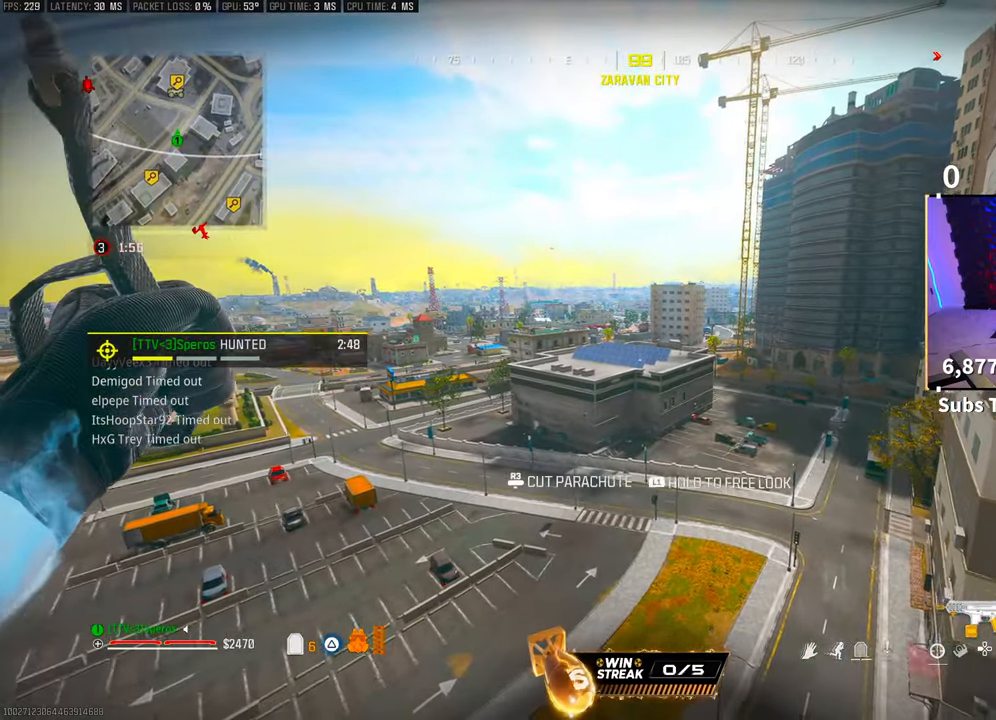
{"buttons": [], "left_stick": "up", "right_stick": "center", "events": []}
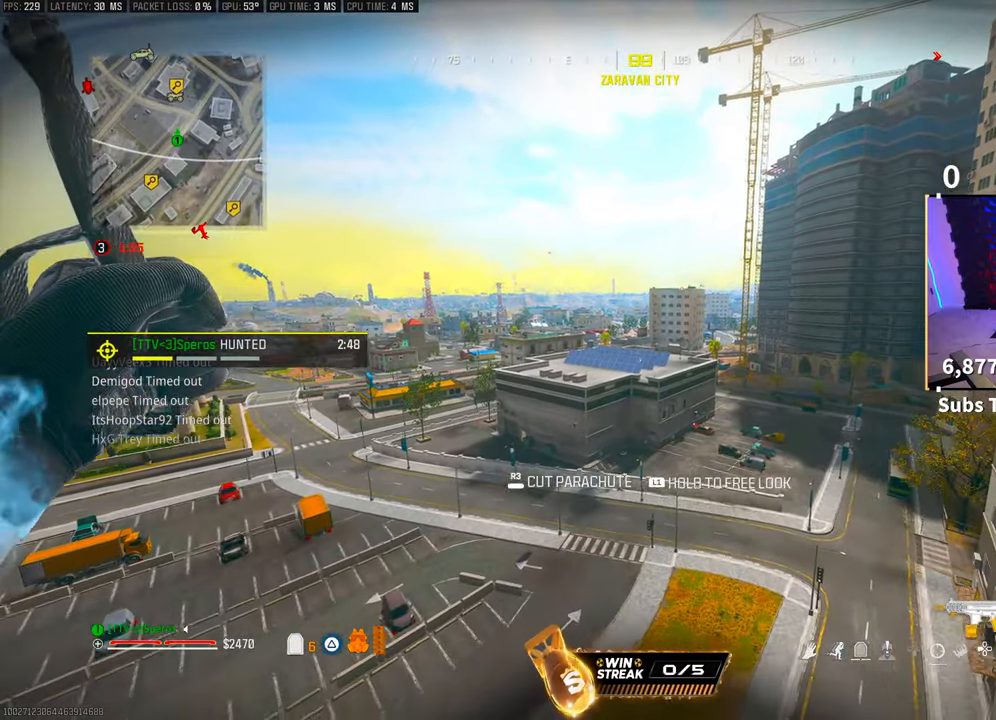
{"buttons": [], "left_stick": "up-right", "right_stick": "left", "events": [[300, "left_stick", "up-right"], [300, "right_stick", "left"]]}
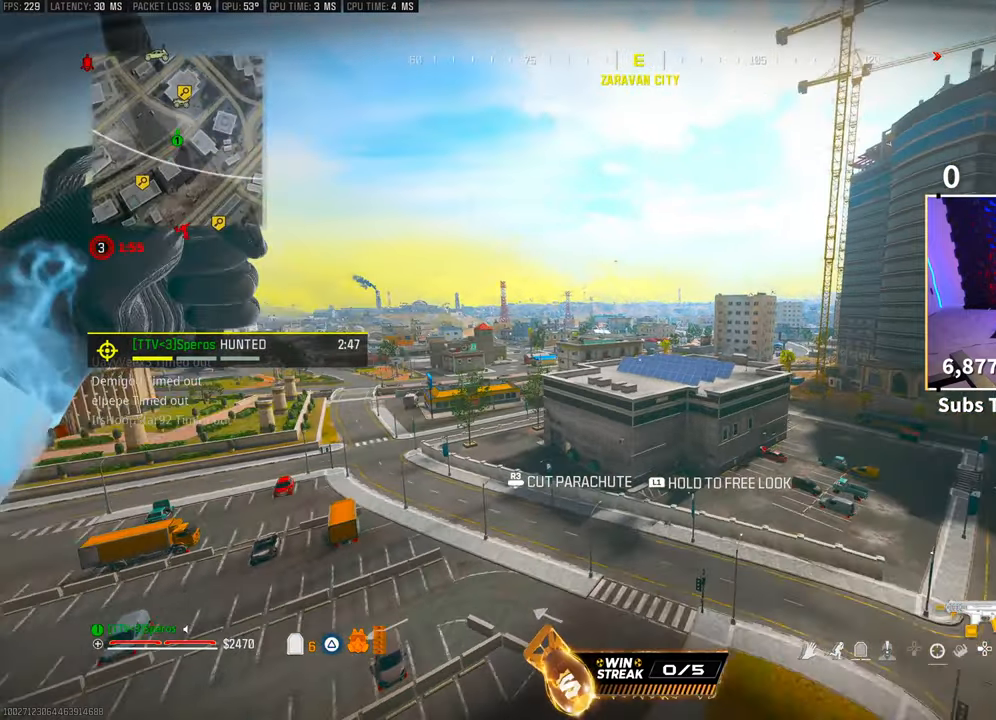
{"buttons": [], "left_stick": "up", "right_stick": "center", "events": [[83, "right_stick", "center"], [300, "left_stick", "up"]]}
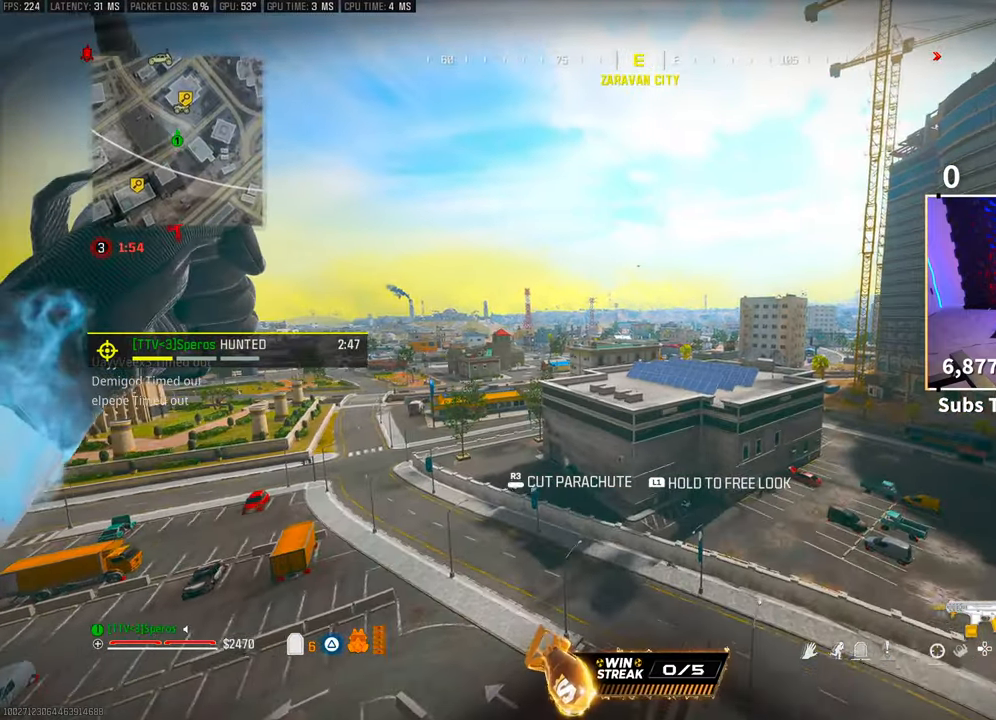
{"buttons": [], "left_stick": "up", "right_stick": "left", "events": [[400, "right_stick", "left"]]}
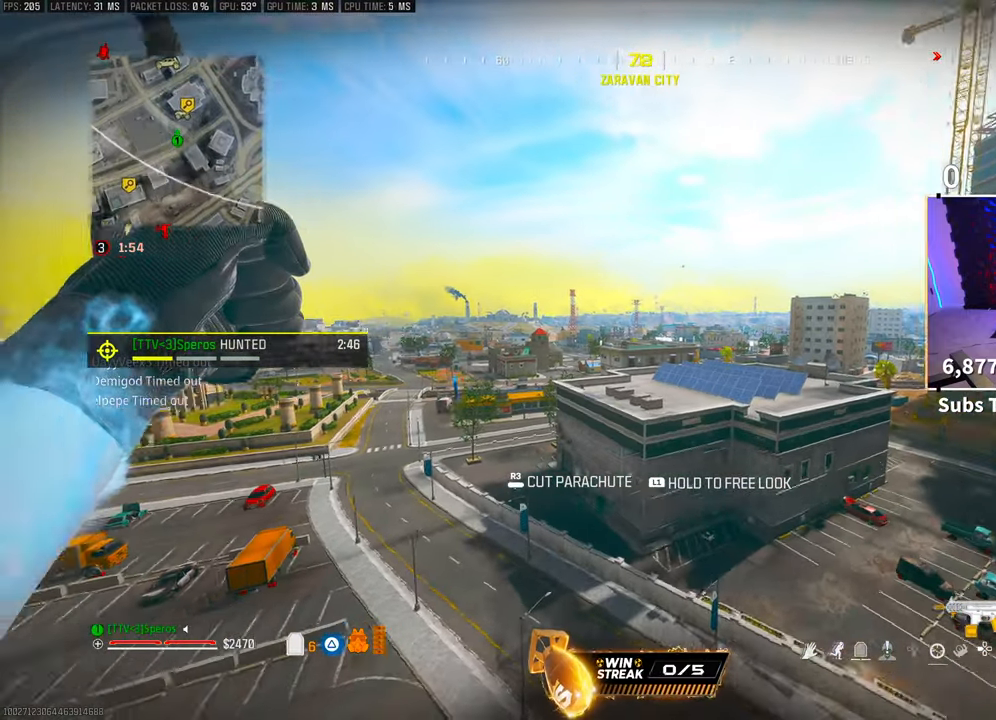
{"buttons": [], "left_stick": "up", "right_stick": "right", "events": [[133, "right_stick", "center"], [383, "right_stick", "right"]]}
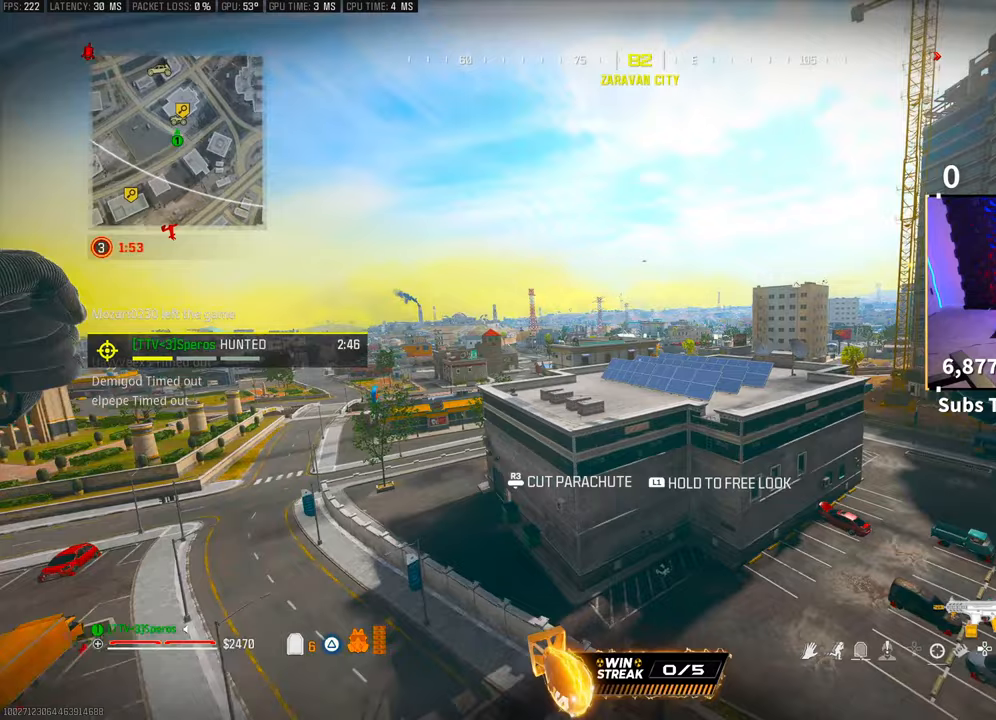
{"buttons": [], "left_stick": "up", "right_stick": "right", "events": [[100, "right_stick", "center"], [283, "right_stick", "right"]]}
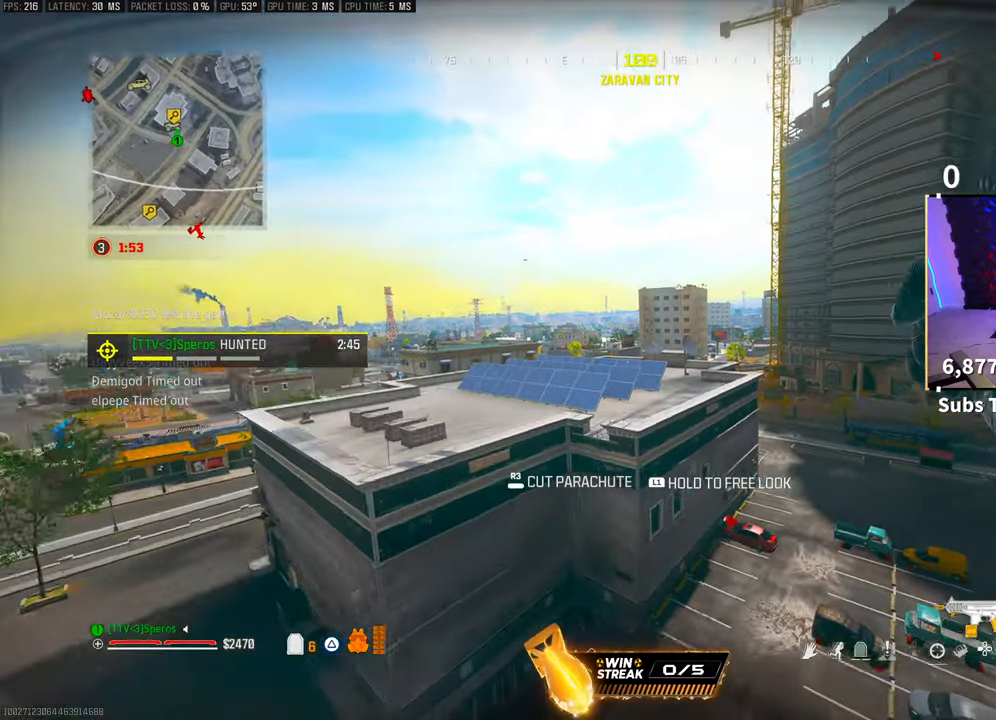
{"buttons": [], "left_stick": "up", "right_stick": "right", "events": []}
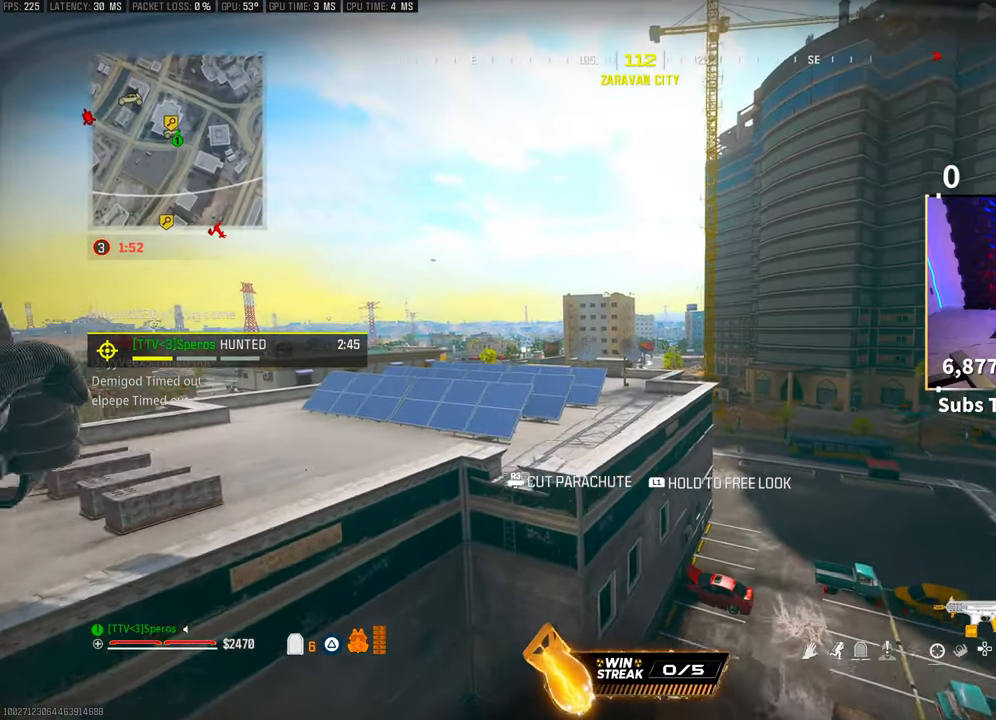
{"buttons": [], "left_stick": "up-right", "right_stick": "center", "events": [[200, "left_stick", "up-right"], [400, "right_stick", "center"]]}
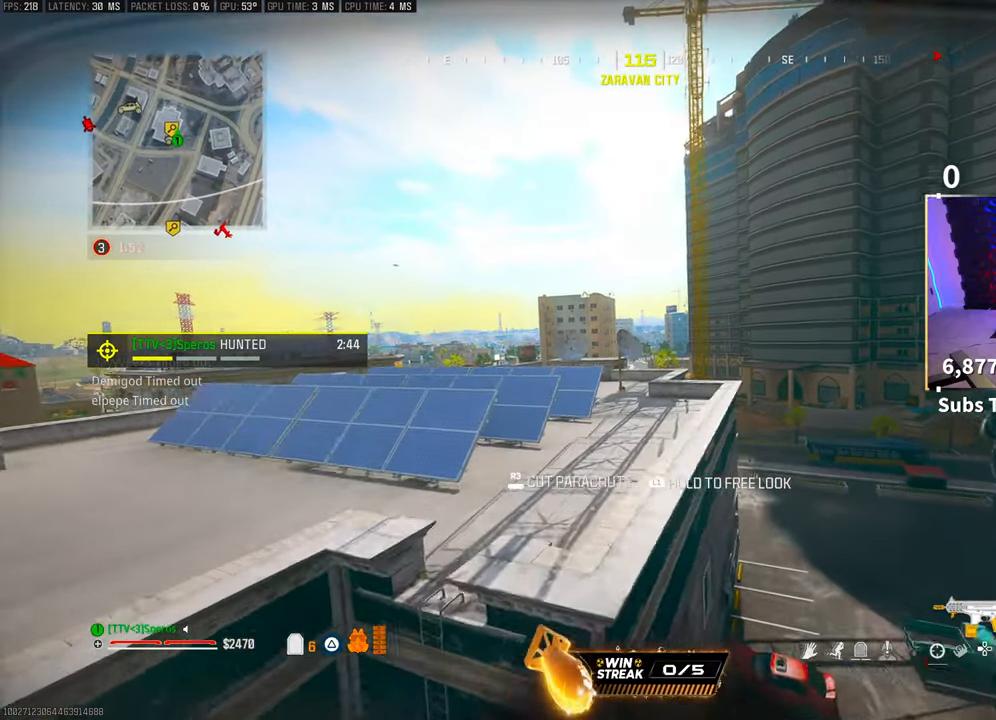
{"buttons": [], "left_stick": "up-right", "right_stick": "center", "events": []}
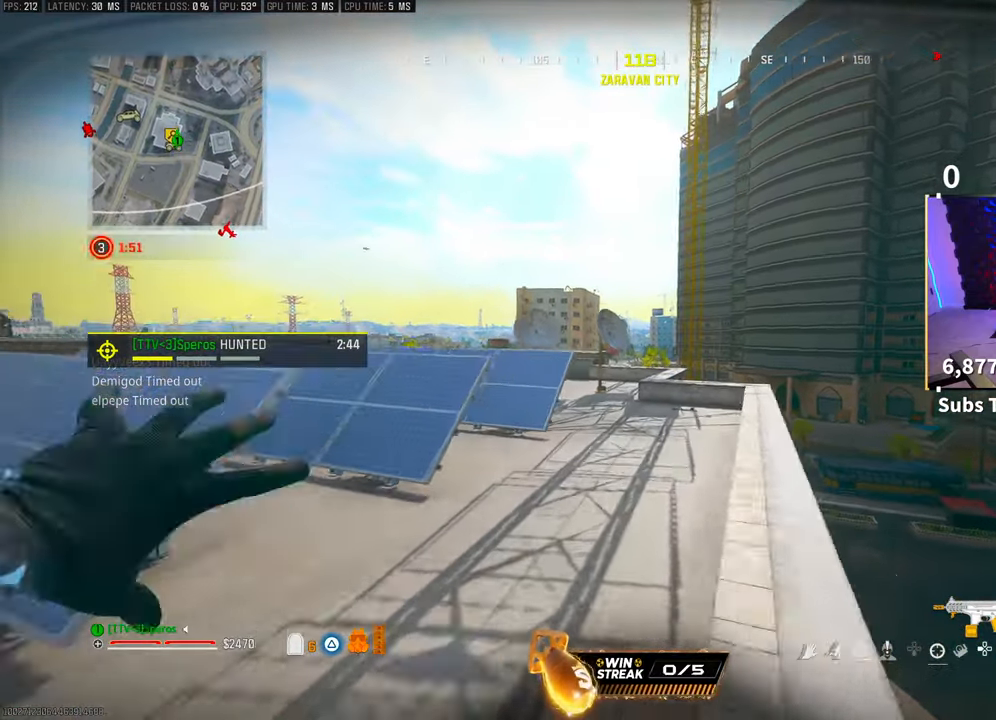
{"buttons": [], "left_stick": "up", "right_stick": "left"}
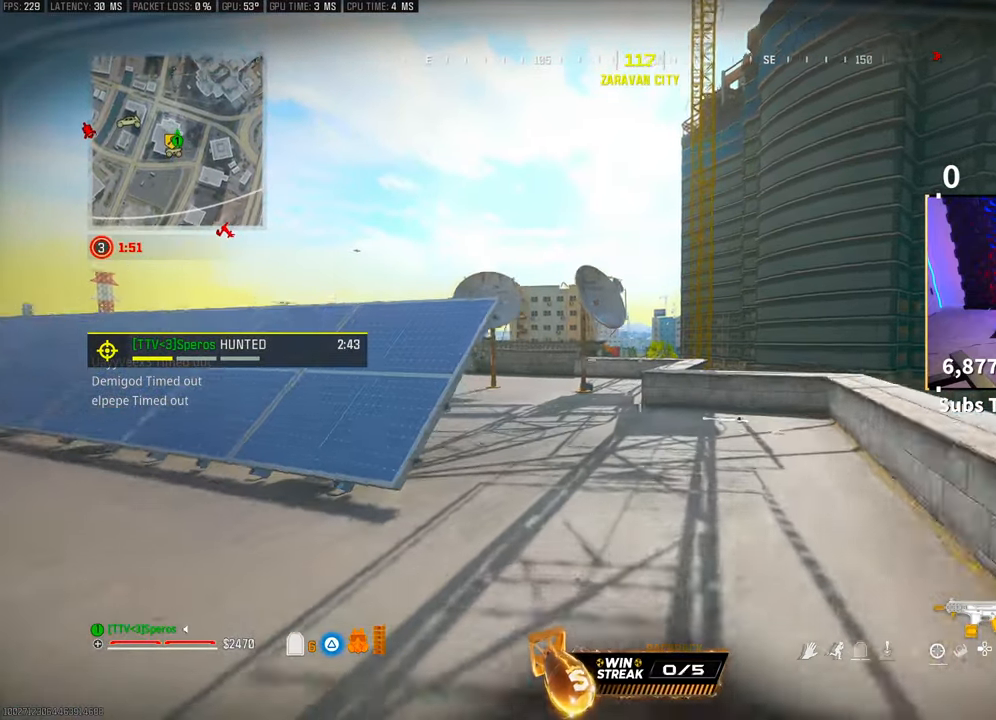
{"buttons": [], "left_stick": "up-right", "right_stick": "center", "events": [[50, "L3", "down"], [183, "L3", "up"], [183, "right_stick", "center"], [250, "CROSS", "down"], [283, "TRIANGLE", "down"], [383, "CROSS", "up"], [383, "TRIANGLE", "up"], [450, "TRIANGLE", "down"], [450, "left_stick", "up-right"], [483, "TRIANGLE", "up"]]}
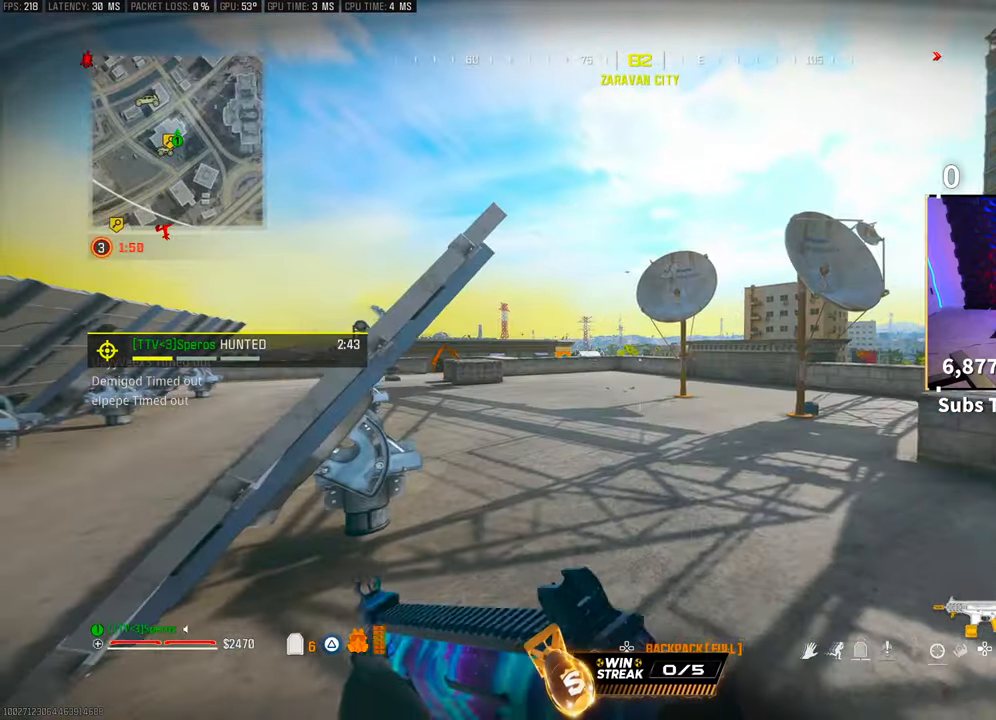
{"buttons": [], "left_stick": "up", "right_stick": "center", "events": [[283, "left_stick", "up"], [350, "L3", "down"], [450, "L3", "up"]]}
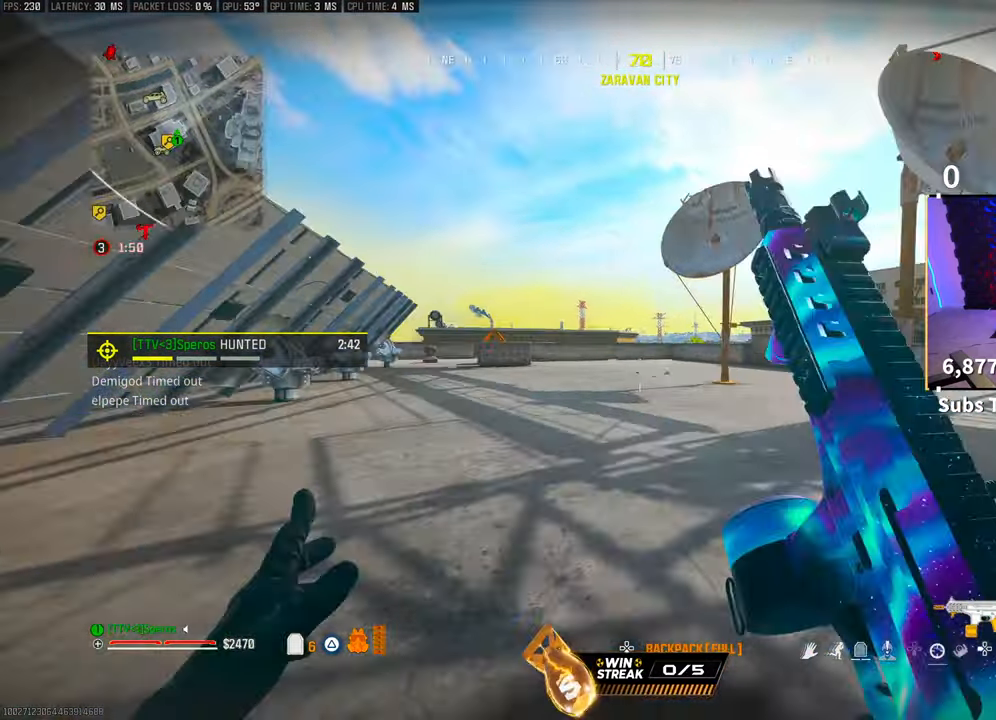
{"buttons": ["CROSS"], "left_stick": "up", "right_stick": "center", "events": [[400, "CROSS", "down"]]}
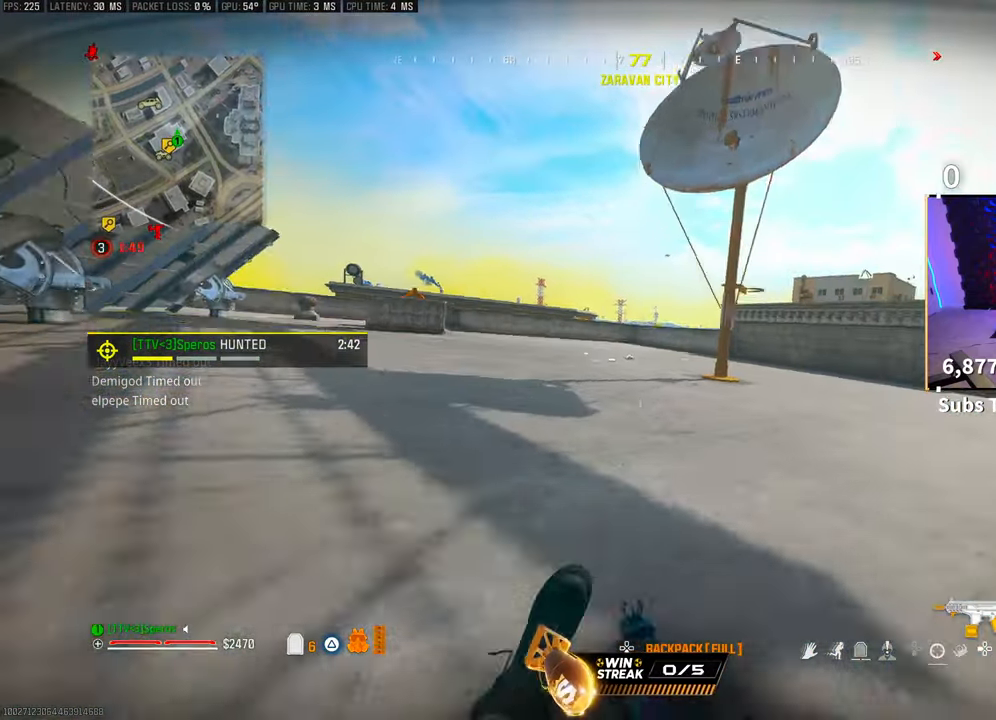
{"buttons": ["L3"], "left_stick": "up", "right_stick": "center", "events": [[50, "CROSS", "up"], [83, "L3", "down"], [200, "L3", "up"], [200, "TRIANGLE", "down"], [250, "TRIANGLE", "up"], [300, "L3", "down"], [333, "TRIANGLE", "down"], [383, "L3", "up"], [400, "TRIANGLE", "up"], [433, "L3", "down"]]}
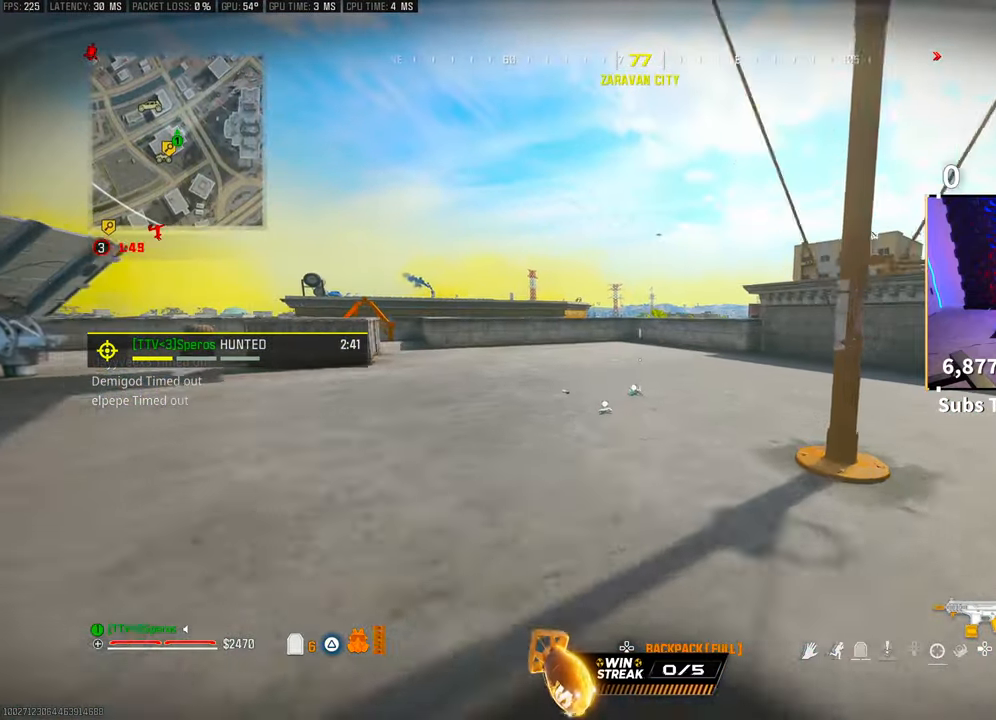
{"buttons": [], "left_stick": "up", "right_stick": "right", "events": [[33, "L3", "up"], [250, "L2", "down"], [300, "L2", "up"], [350, "right_stick", "right"]]}
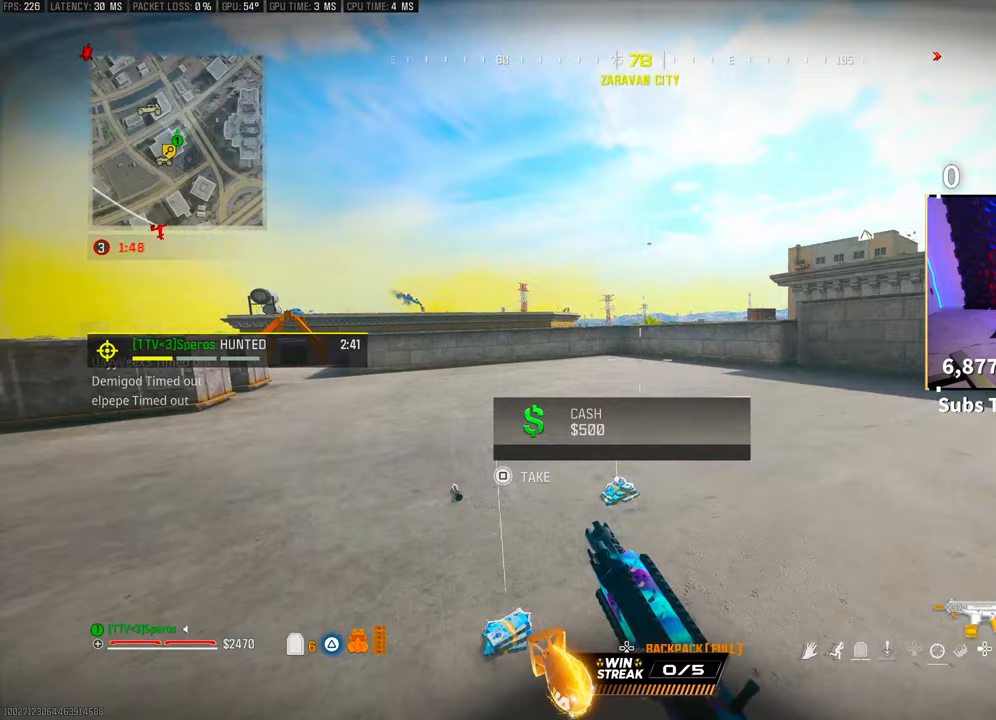
{"buttons": ["TRIANGLE", "L2"], "left_stick": "up", "right_stick": "center"}
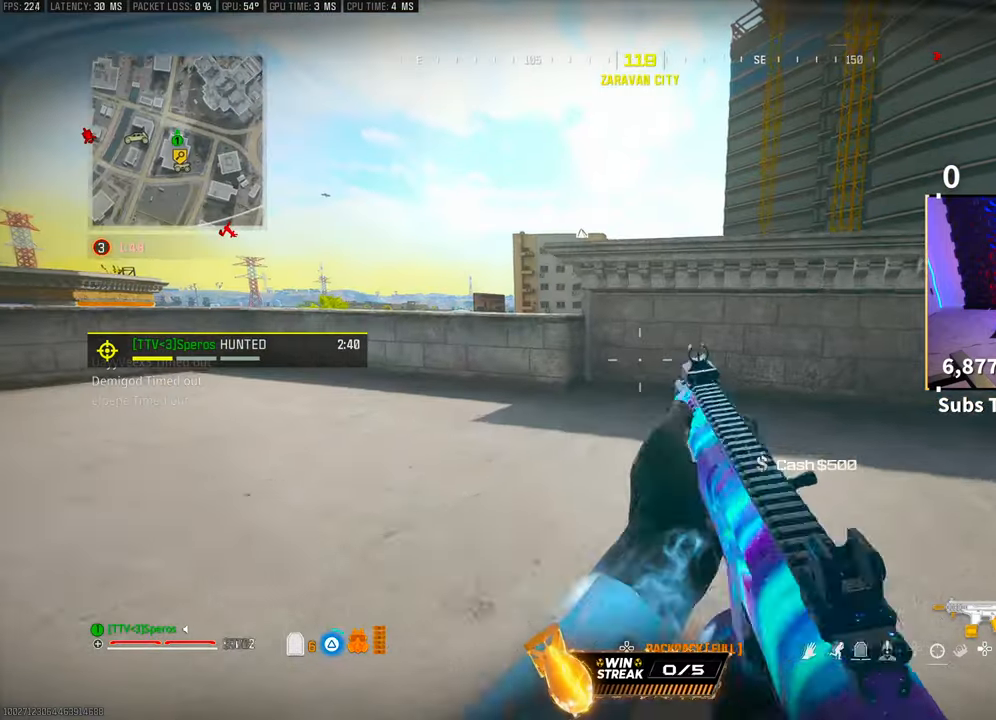
{"buttons": [], "left_stick": "up-left", "right_stick": "center", "events": [[33, "L3", "down"], [50, "L2", "up"], [50, "TRIANGLE", "up"], [133, "TRIANGLE", "down"], [150, "L2", "down"], [150, "L3", "up"], [200, "L2", "up"], [200, "TRIANGLE", "up"], [233, "L3", "down"], [300, "L3", "up"], [333, "left_stick", "up-left"]]}
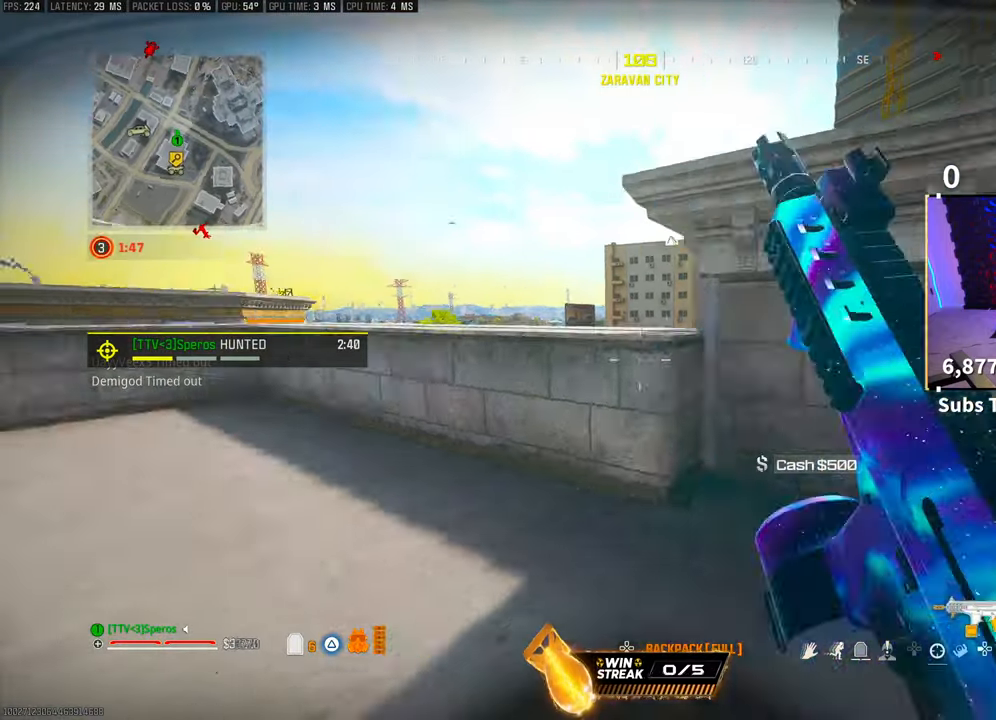
{"buttons": [], "left_stick": "up-left", "right_stick": "center", "events": [[100, "CROSS", "down"], [133, "right_stick", "right"], [250, "CROSS", "up"], [333, "CROSS", "down"], [500, "CROSS", "up"], [500, "right_stick", "center"]]}
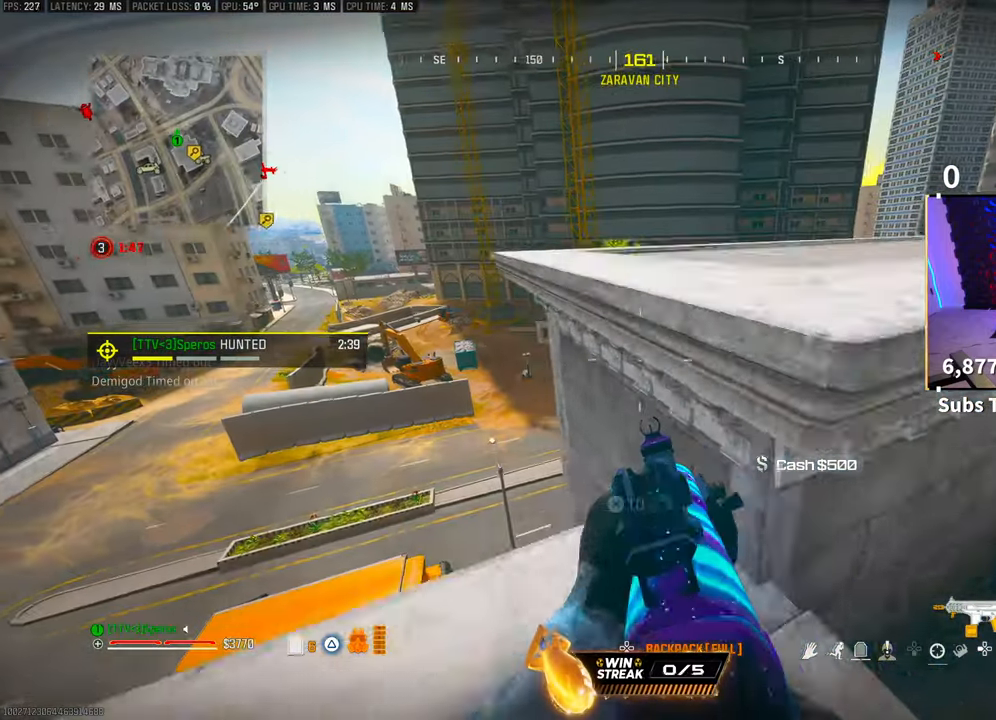
{"buttons": ["CROSS"], "left_stick": "up-right", "right_stick": "center", "events": [[50, "left_stick", "center"], [250, "left_stick", "up-right"], [300, "CROSS", "down"], [433, "CROSS", "up"], [500, "CROSS", "down"]]}